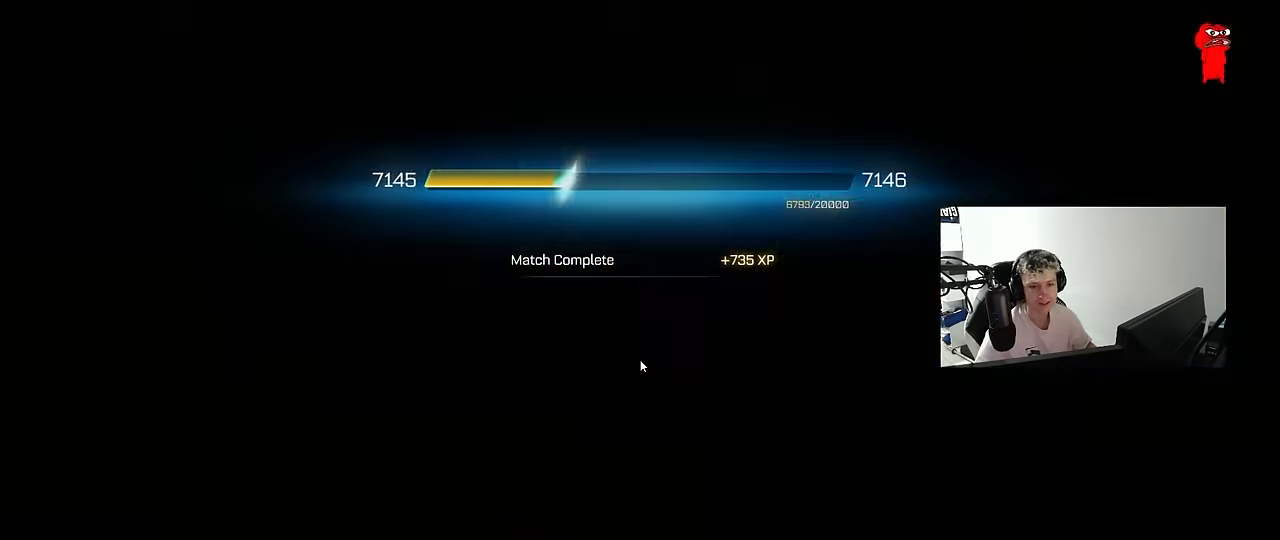
Gameplay with keyboard and mouse; each line is a JSON object with the keys and mouse buttons held at the frame after it. "events" lists presses ("down") and releases ("up") of "1", "2", "3", "4", "5", "a", "alt", "c", "caps_lock", "ctrl", "d", "e", "f", "g", "q", "r", "s", "shift", "space", "t", "tab", "v", "w", "x", "z", "mouse_left", "mouse_wheel" and "mouse_right" between this image and that frame as [ms after this image, input, new state], when the widget could be followed in between. "mouse_left", "mouse_wheel", "mouse_right" = the "left", "wheel", "right" buttons of the "mouse" list. No other keys are recorded. "wheel" means that the mouse wheel is clicked or scrolled. "mouse_move" is the direction in which the mouse moves at that frame (one of eight, or "still"), when it could be read.
{"keys": [], "mouse": [], "mouse_move": "still", "events": [[383, "mouse_left", "down"], [466, "mouse_left", "up"]]}
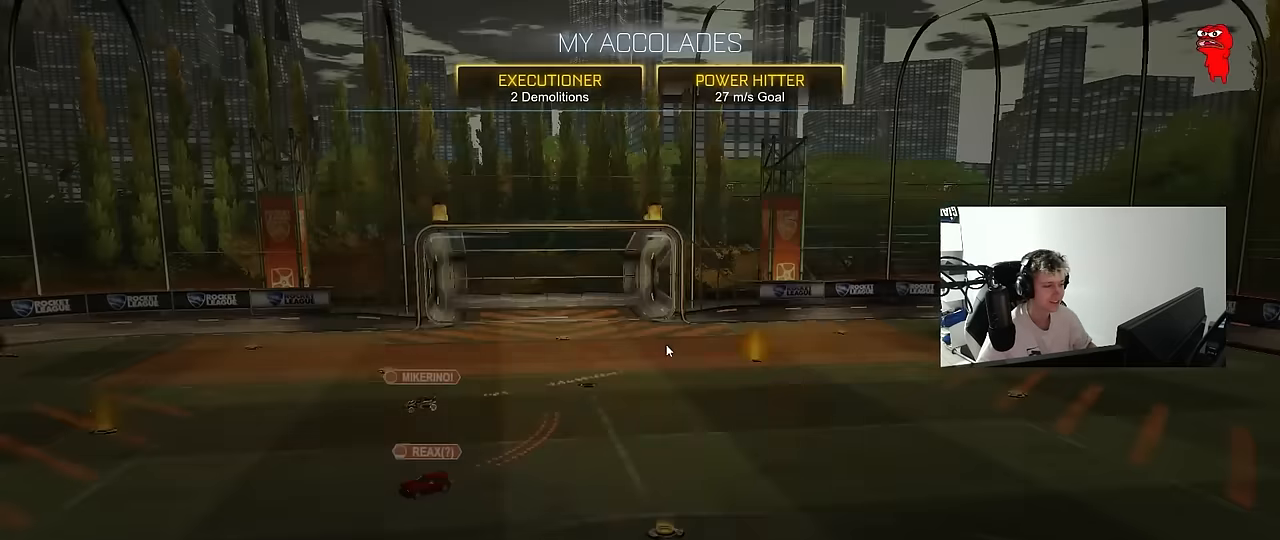
{"keys": [], "mouse": [], "mouse_move": "right", "events": []}
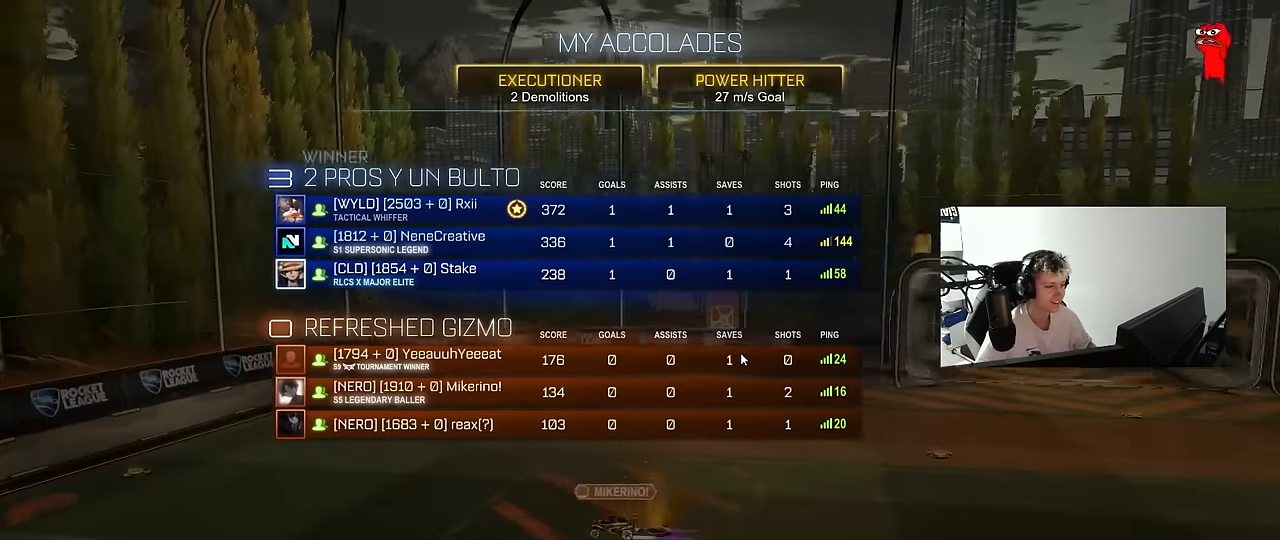
{"keys": [], "mouse": [], "mouse_move": "still", "events": []}
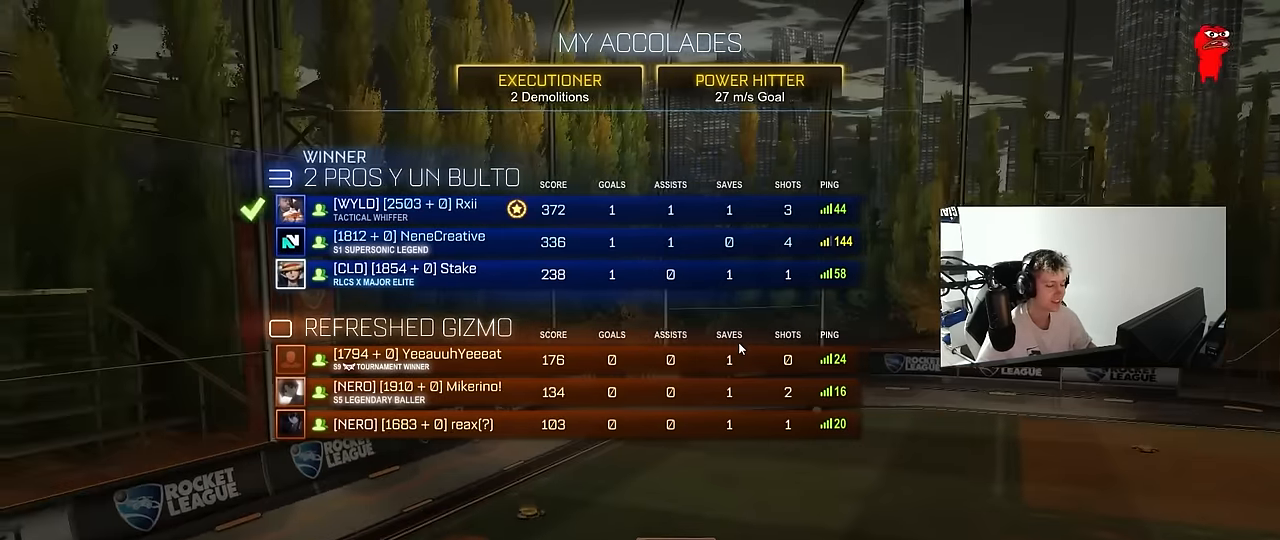
{"keys": [], "mouse": [], "mouse_move": "still", "events": []}
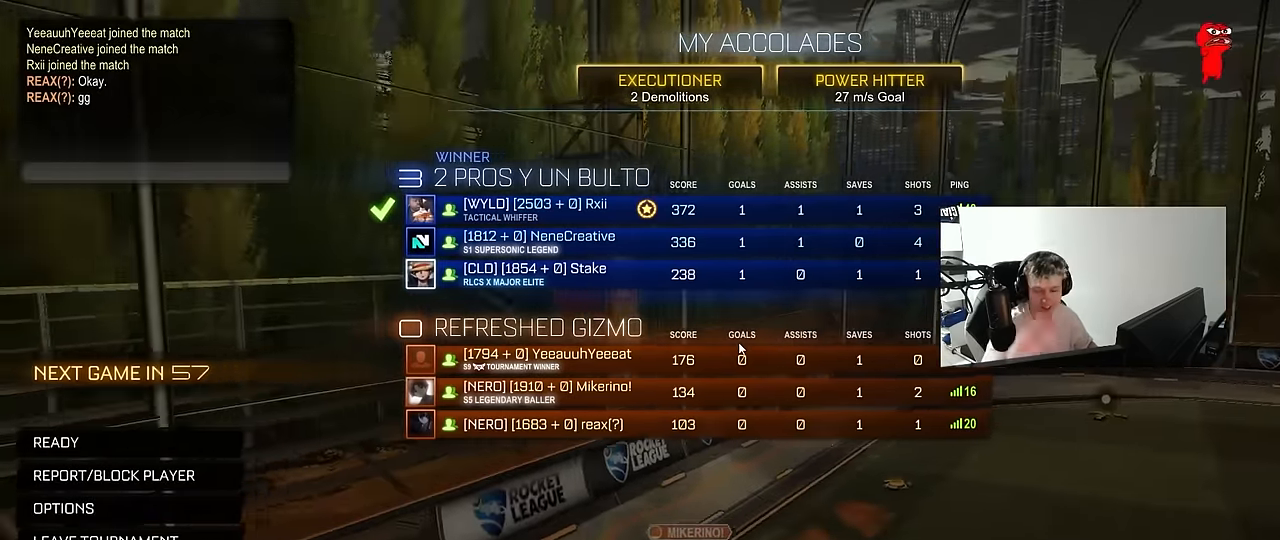
{"keys": [], "mouse": [], "mouse_move": "still", "events": []}
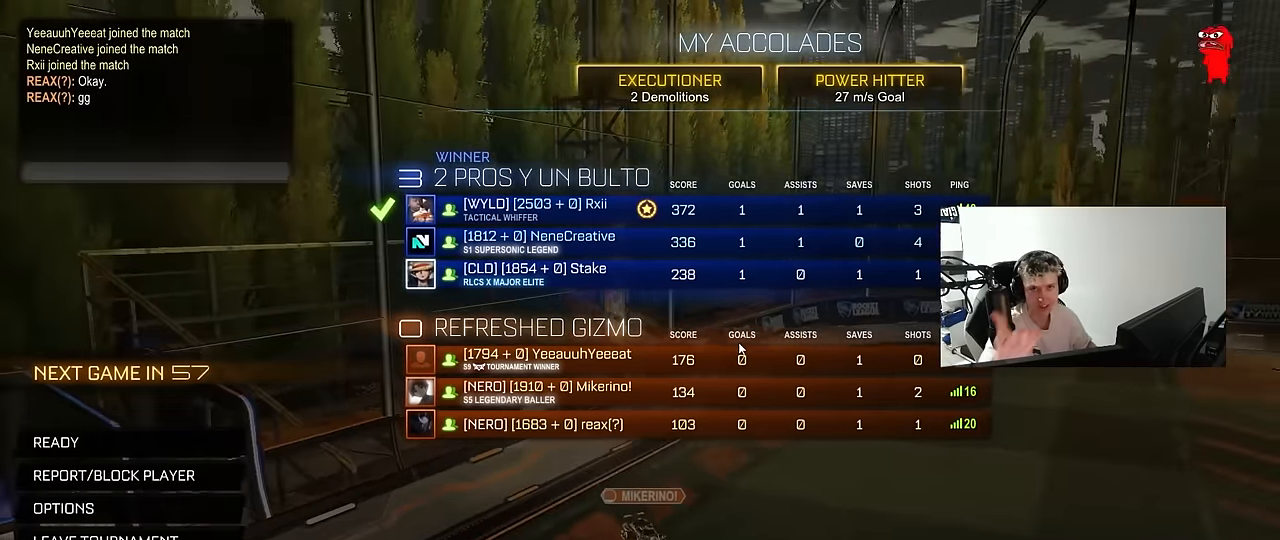
{"keys": [], "mouse": [], "mouse_move": "still", "events": []}
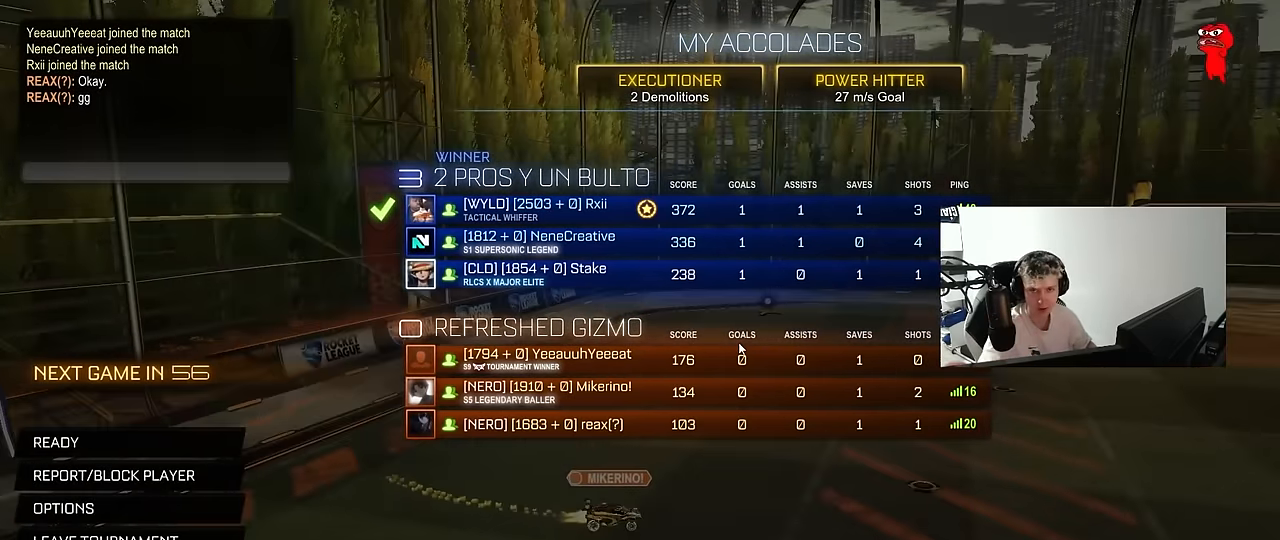
{"keys": [], "mouse": [], "mouse_move": "still", "events": []}
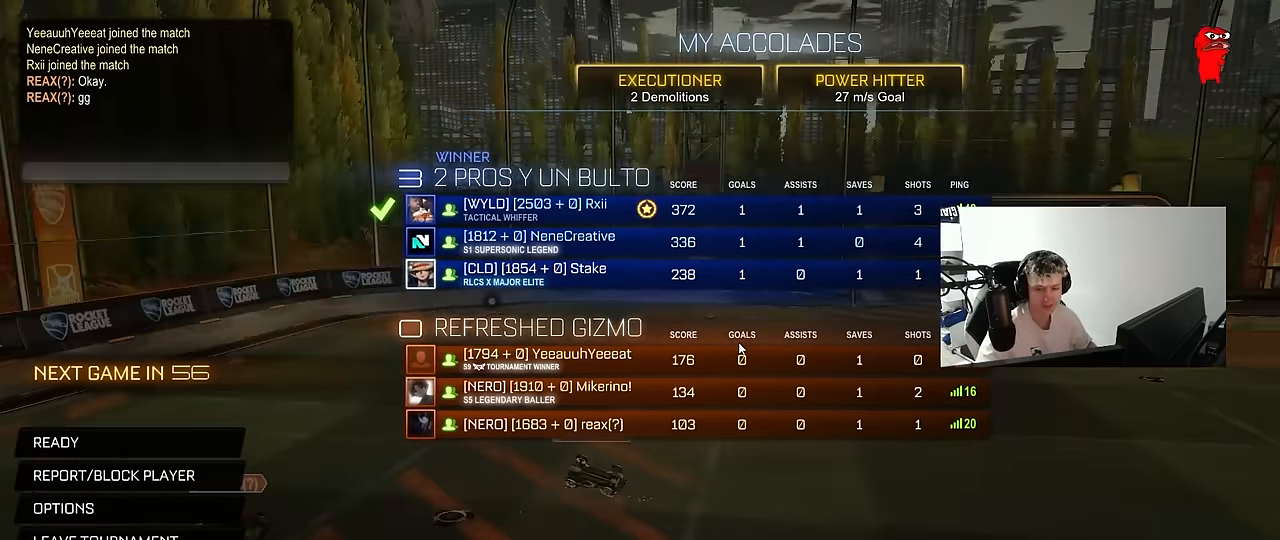
{"keys": [], "mouse": [], "mouse_move": "still", "events": []}
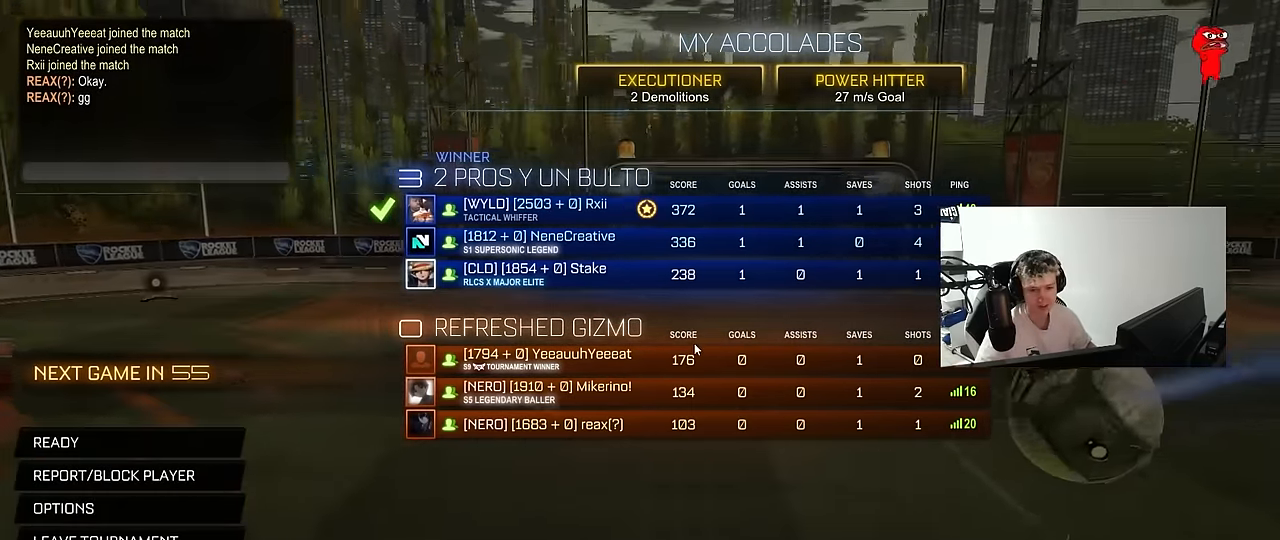
{"keys": [], "mouse": [], "mouse_move": "still", "events": []}
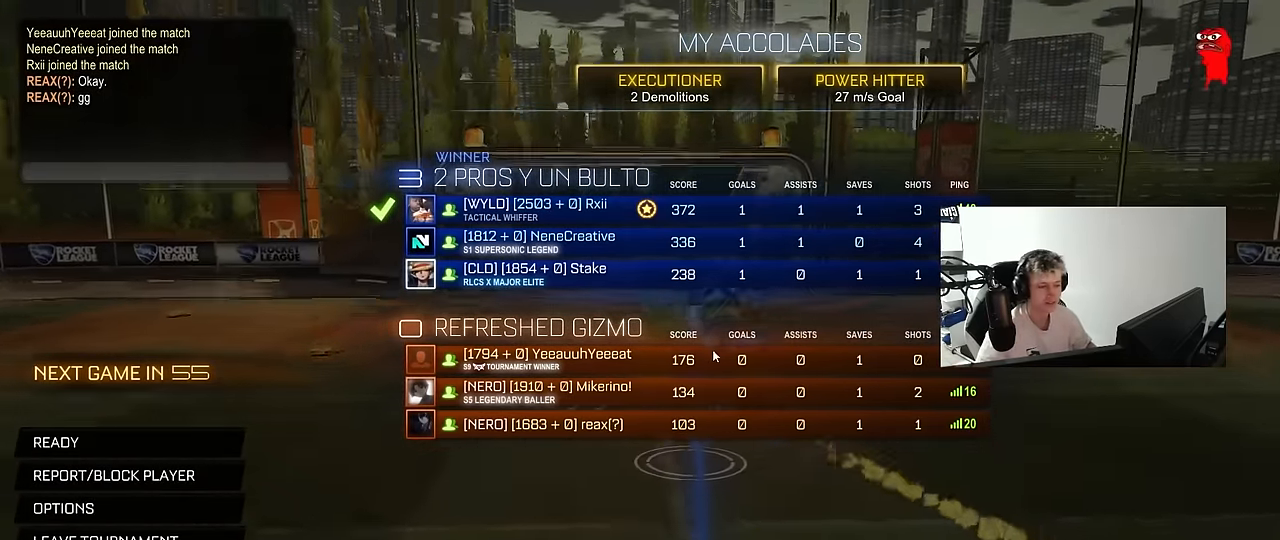
{"keys": [], "mouse": [], "mouse_move": "left", "events": []}